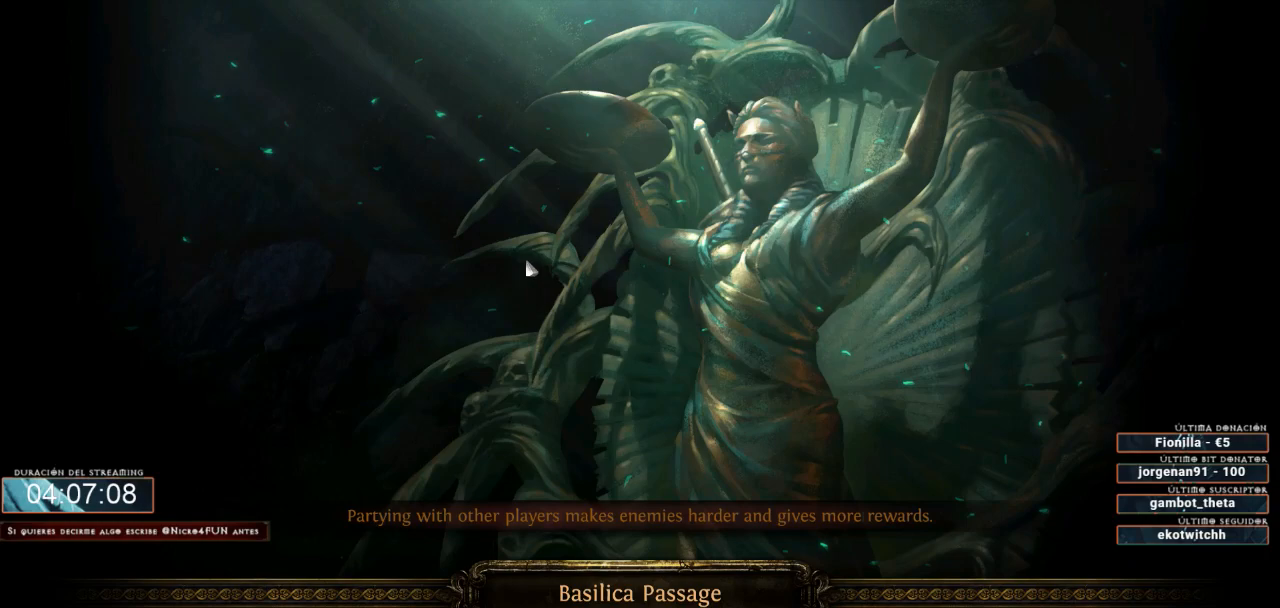
Gameplay with keyboard and mouse; each line is a JSON object with the keys and mouse buttons held at the frame after it. "events" lists presses ("down") and releases ("up") of "a", "backspace", "d", "down", "escape", "f1", "f10", "f11", "f12", "f2", "f3", "f4", "f5", "f6", "f7", "f8", "f9", "left", "q", "right", "s", "up", "w", "mouse_left", "mouse_wheel" and "mouse_right" between this image and that frame as [ms after this image, input, new state], when the widget could be followed in between. "mouse_left", "mouse_wheel", "mouse_right" = the "left", "wheel", "right" buttons of the "mouse" list. No other keys are recorded. "wheel" means that the mouse wheel is clicked or scrolled. Not read: mouse_move.
{"keys": ["d"], "mouse": [], "events": []}
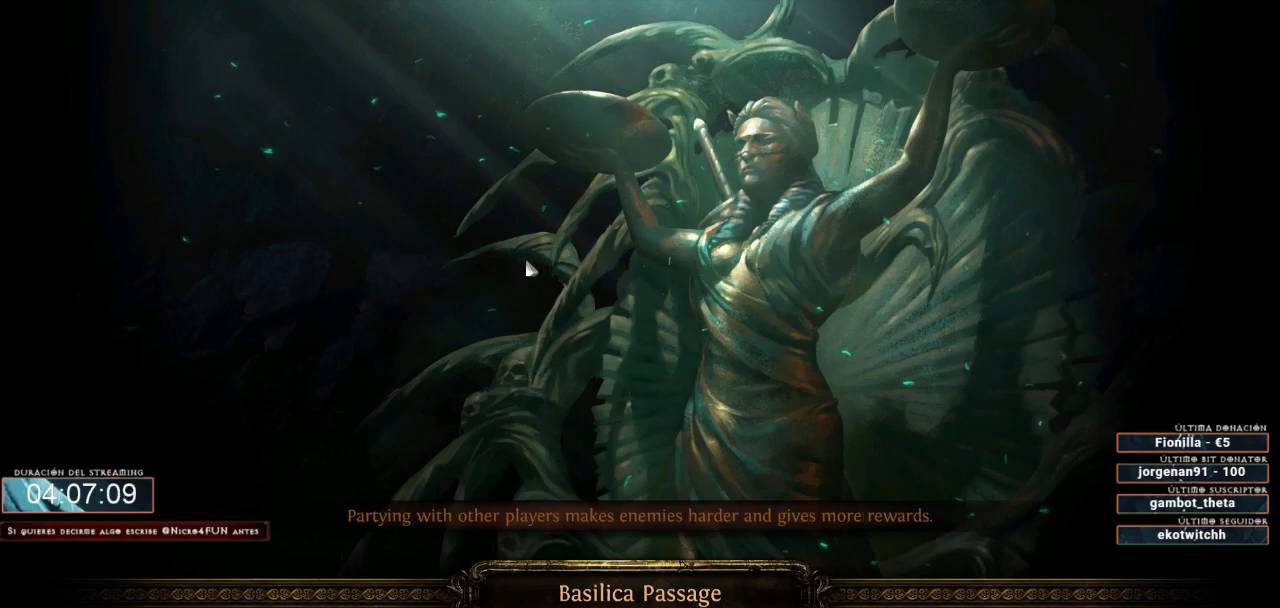
{"keys": ["d"], "mouse": [], "events": []}
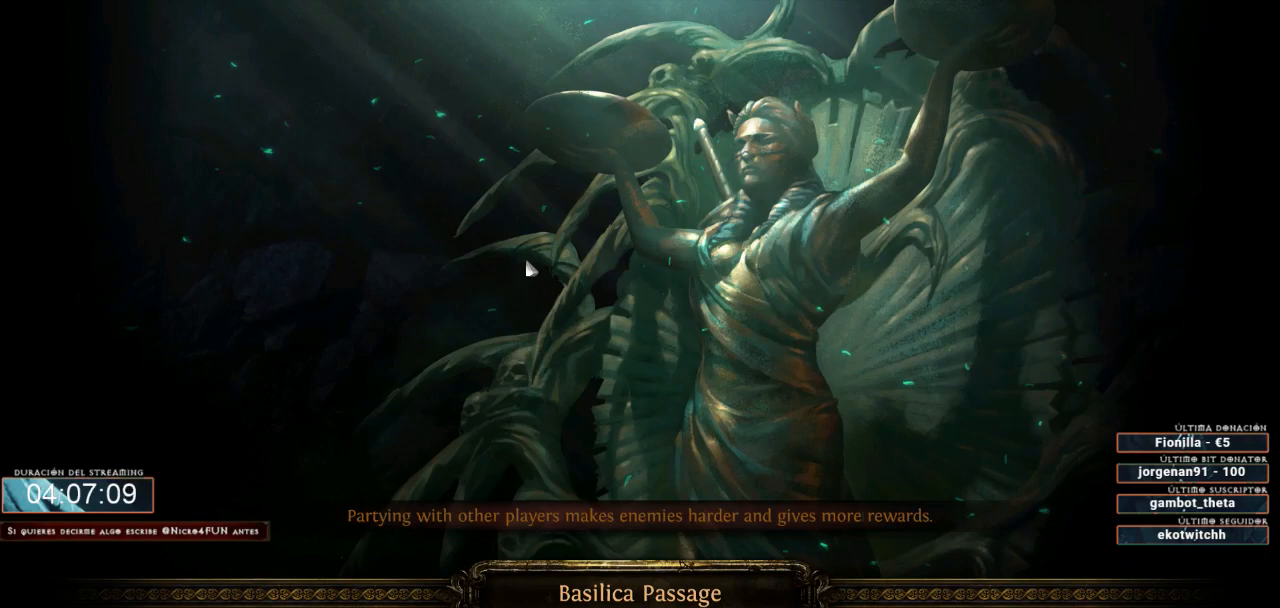
{"keys": ["d"], "mouse": [], "events": []}
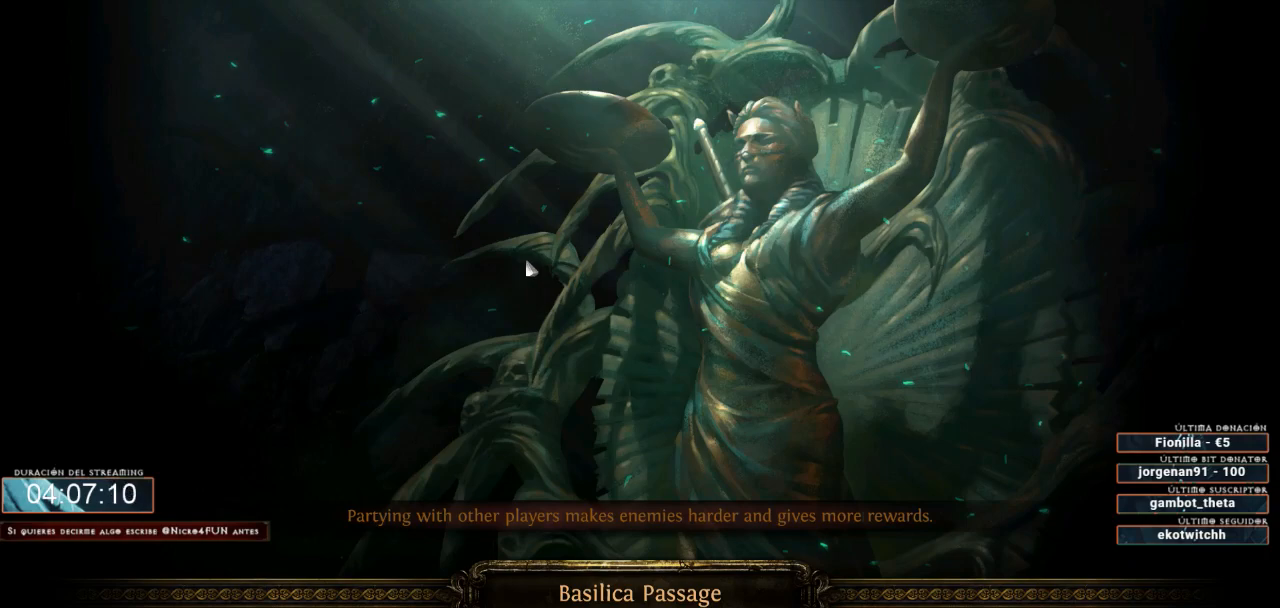
{"keys": ["d"], "mouse": [], "events": []}
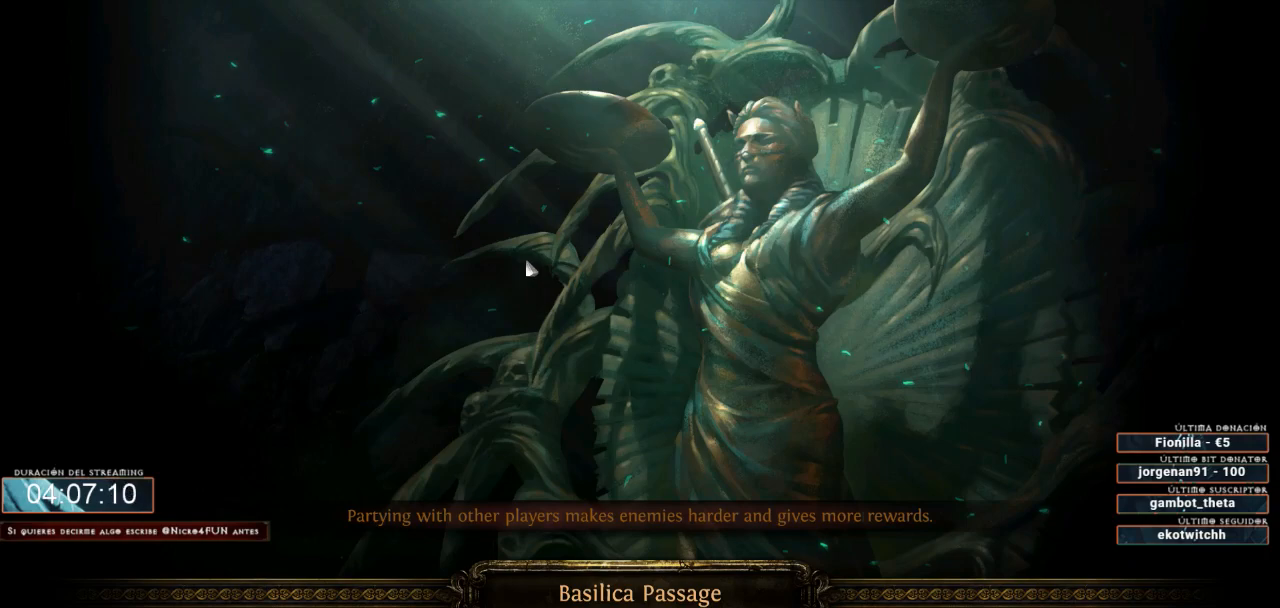
{"keys": ["d"], "mouse": [], "events": []}
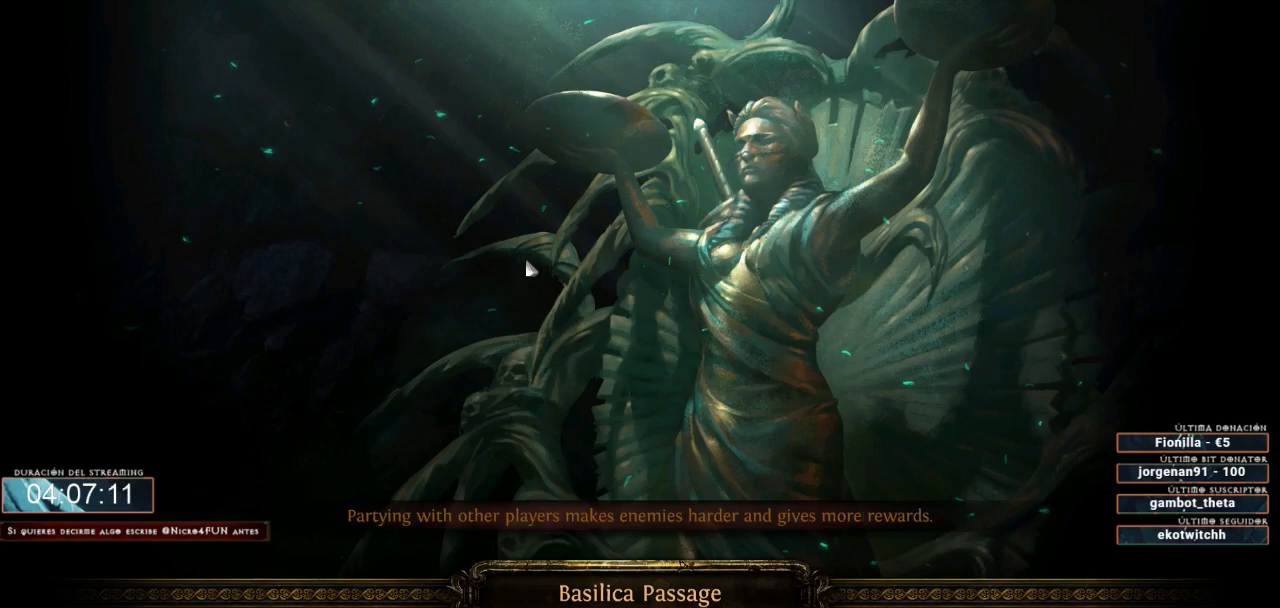
{"keys": ["d"], "mouse": [], "events": []}
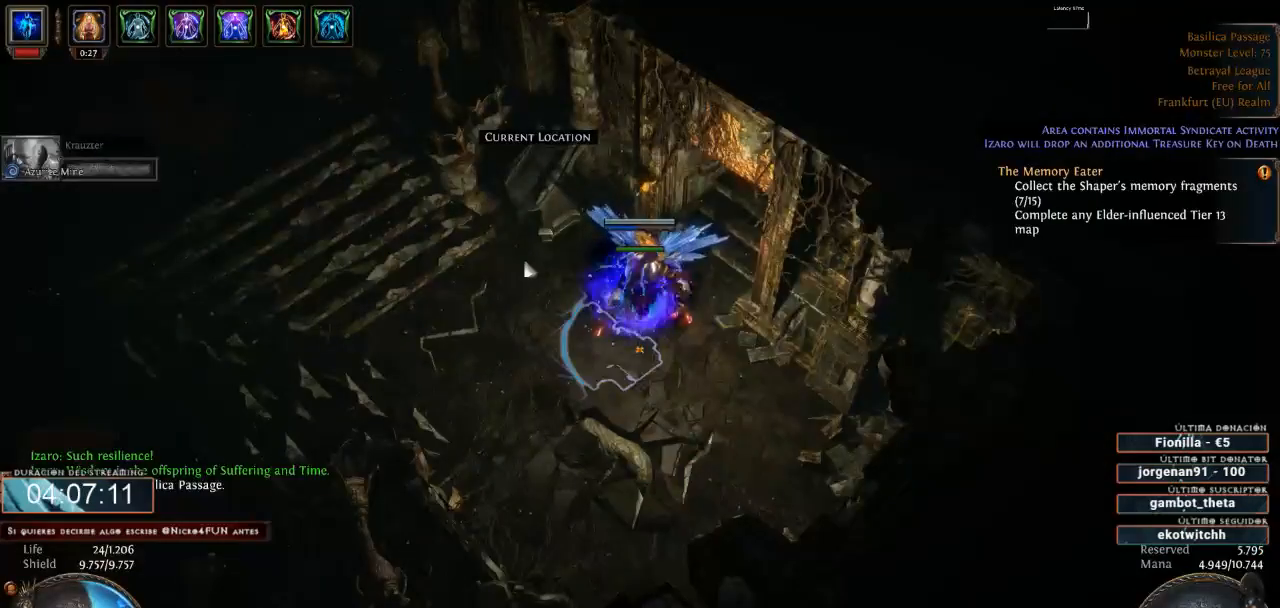
{"keys": ["d"], "mouse": [], "events": []}
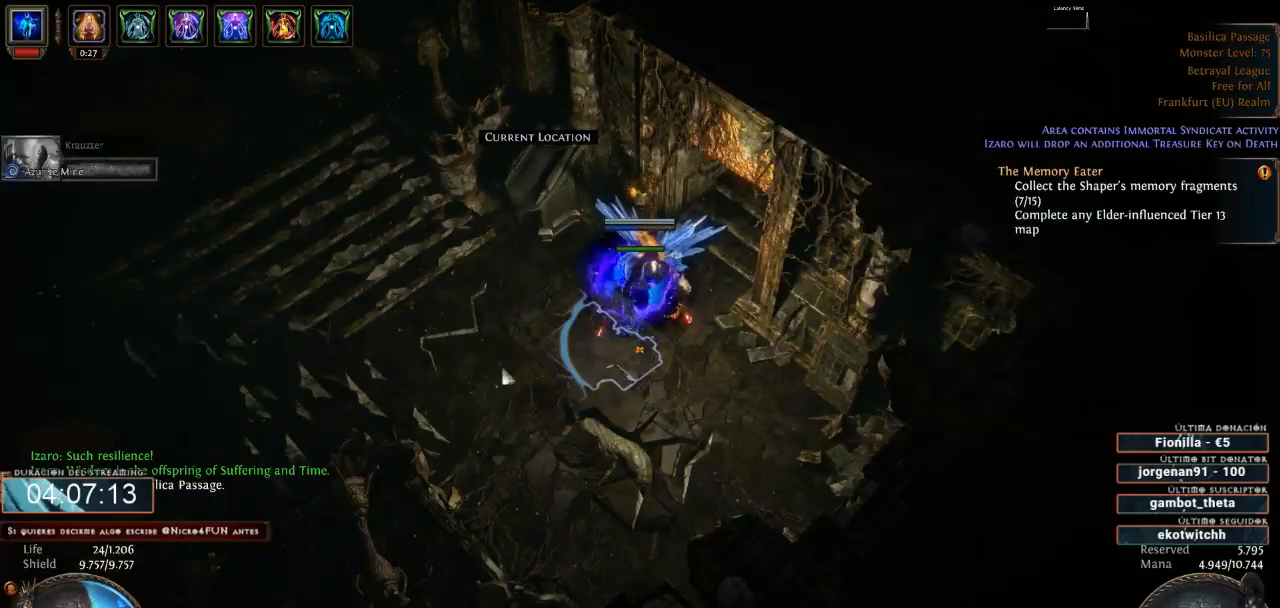
{"keys": ["d"], "mouse": [], "events": []}
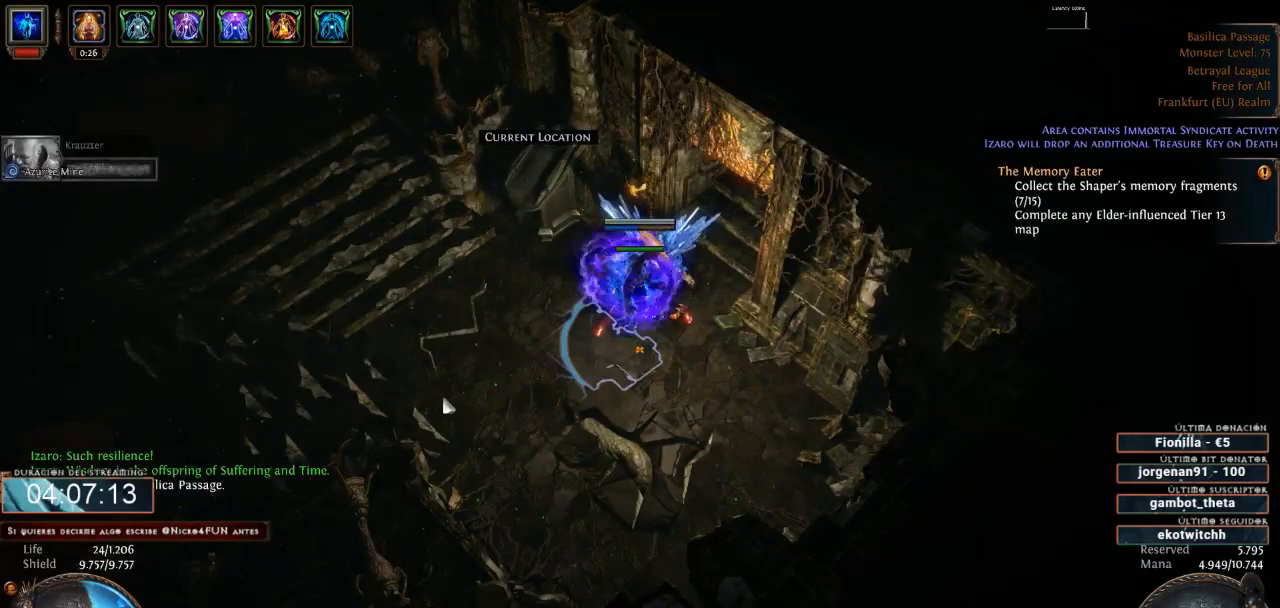
{"keys": ["d"], "mouse": ["left"], "events": [[33, "mouse_left", "down"]]}
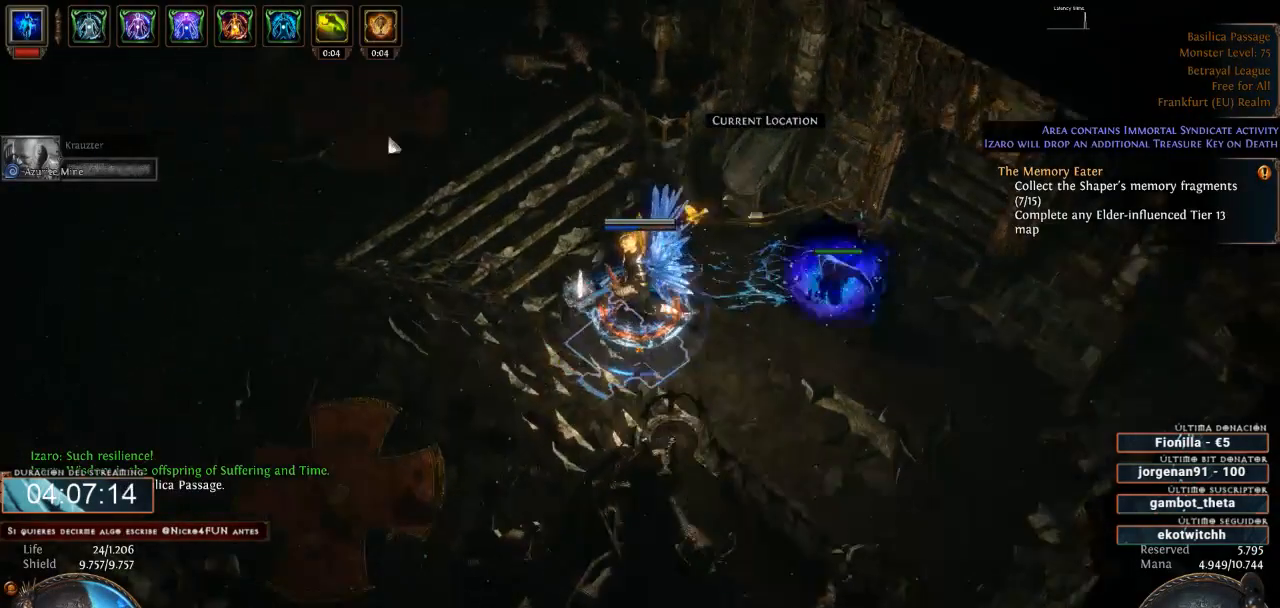
{"keys": ["d"], "mouse": [], "events": [[466, "mouse_left", "up"]]}
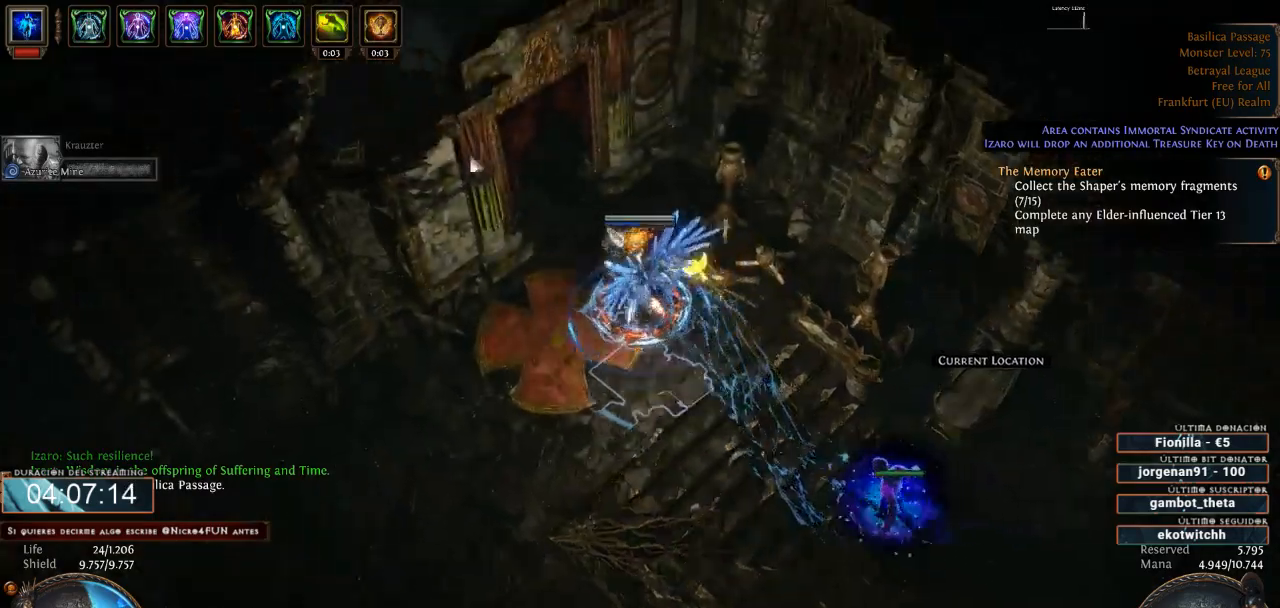
{"keys": ["d"], "mouse": ["right"], "events": [[333, "mouse_right", "down"]]}
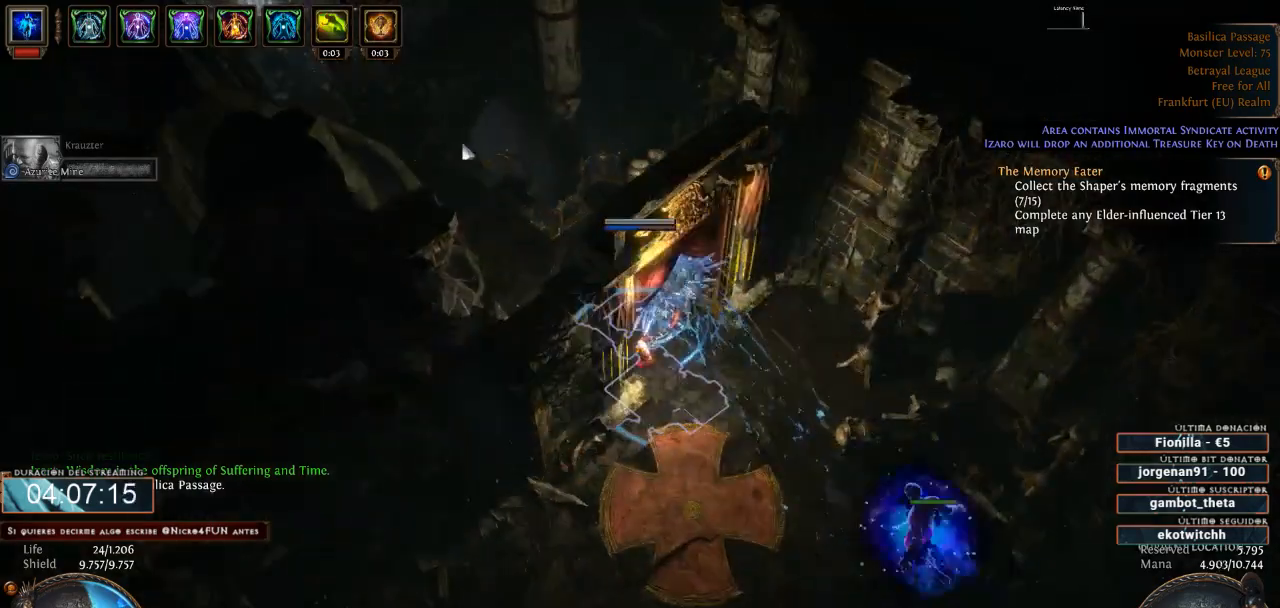
{"keys": ["d"], "mouse": ["right"], "events": []}
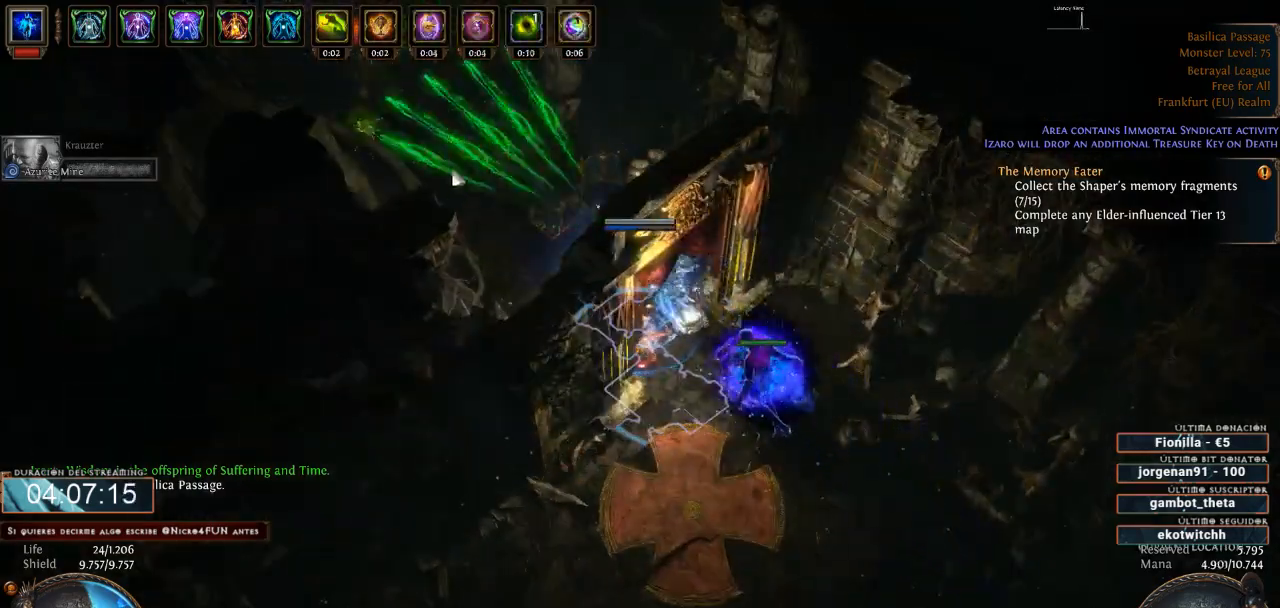
{"keys": ["d"], "mouse": [], "events": [[500, "mouse_right", "up"]]}
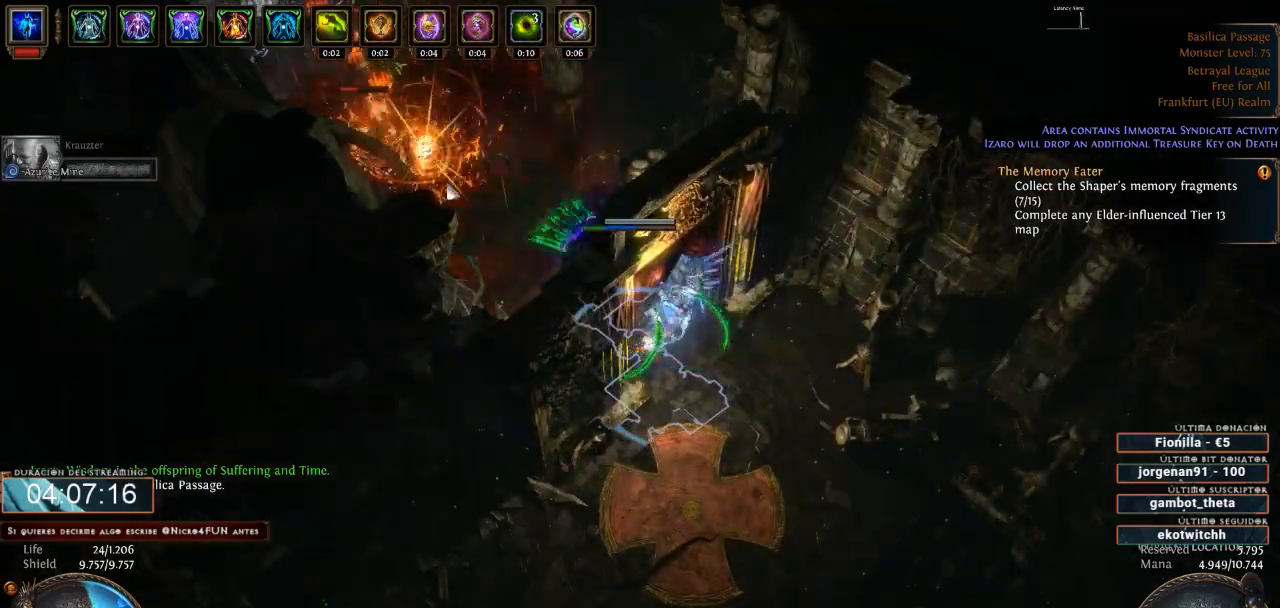
{"keys": ["d"], "mouse": [], "events": [[33, "mouse_left", "down"], [466, "mouse_left", "up"]]}
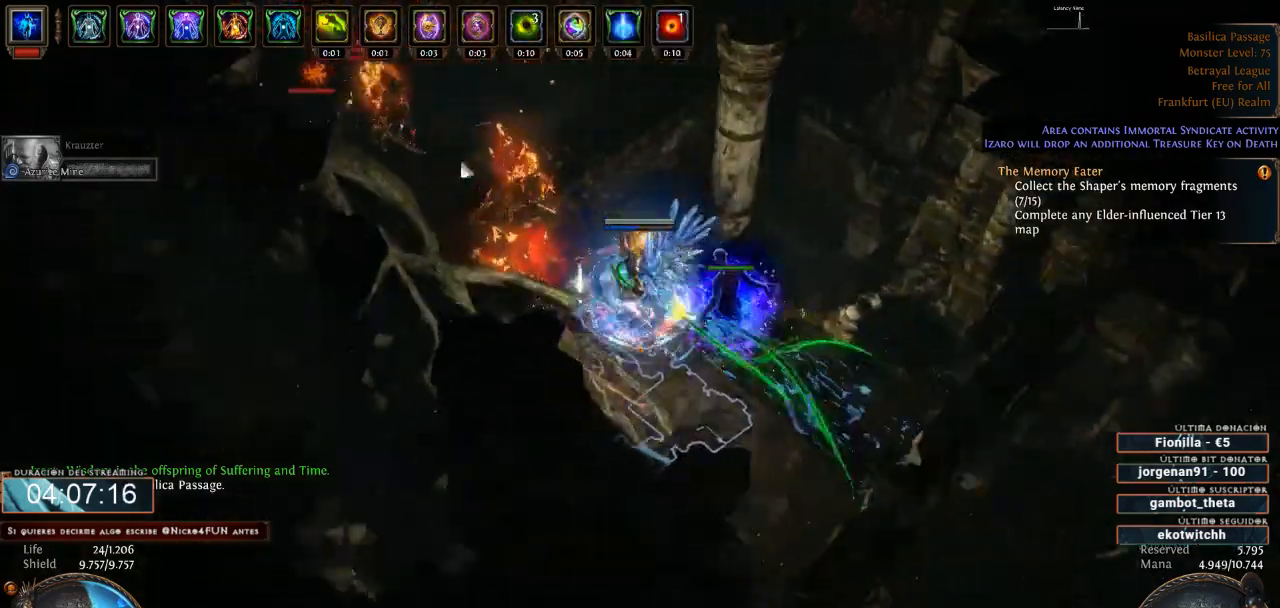
{"keys": ["d"], "mouse": ["right"], "events": [[33, "mouse_right", "down"]]}
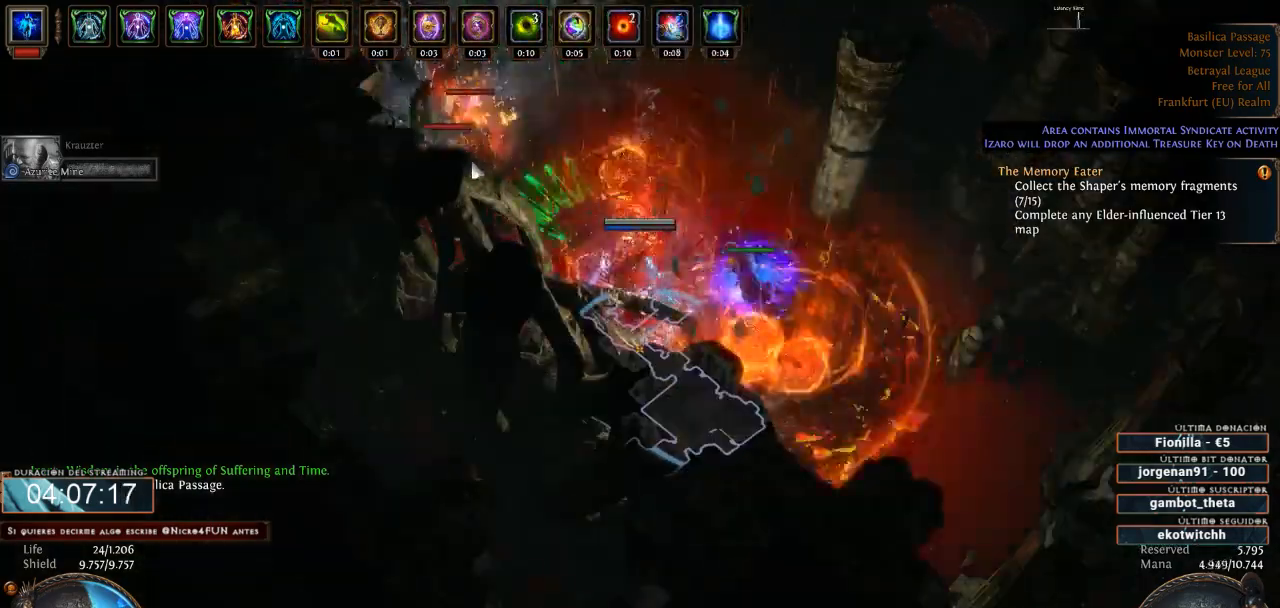
{"keys": ["d"], "mouse": ["left"], "events": [[133, "mouse_right", "up"], [233, "mouse_left", "down"]]}
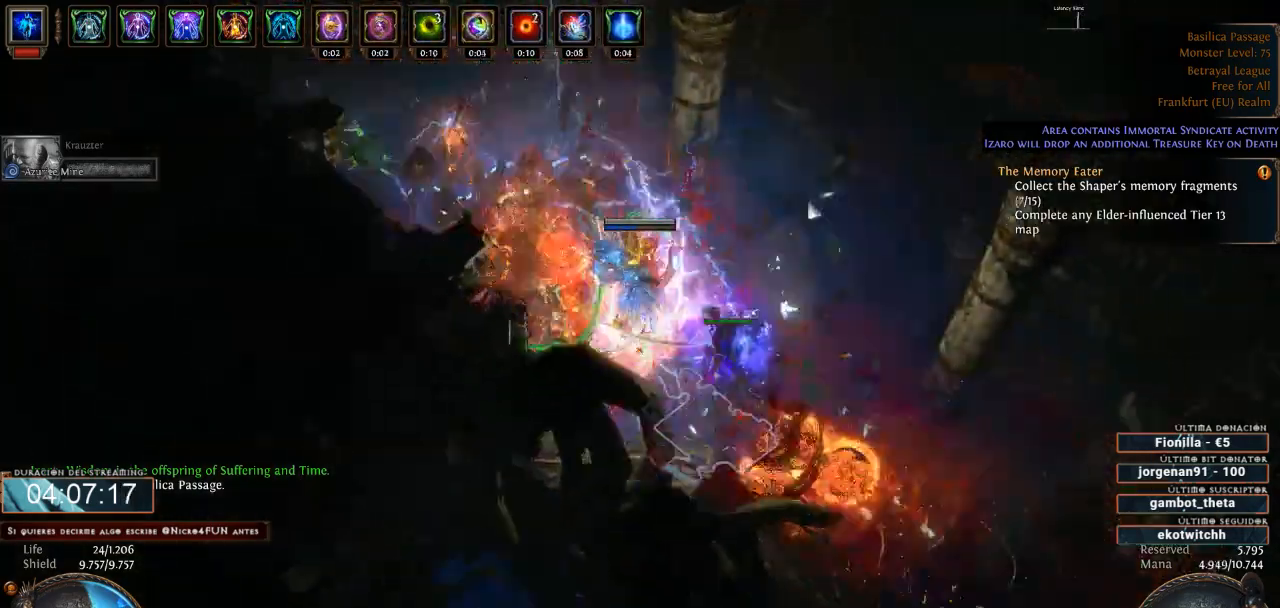
{"keys": ["d"], "mouse": ["left"], "events": []}
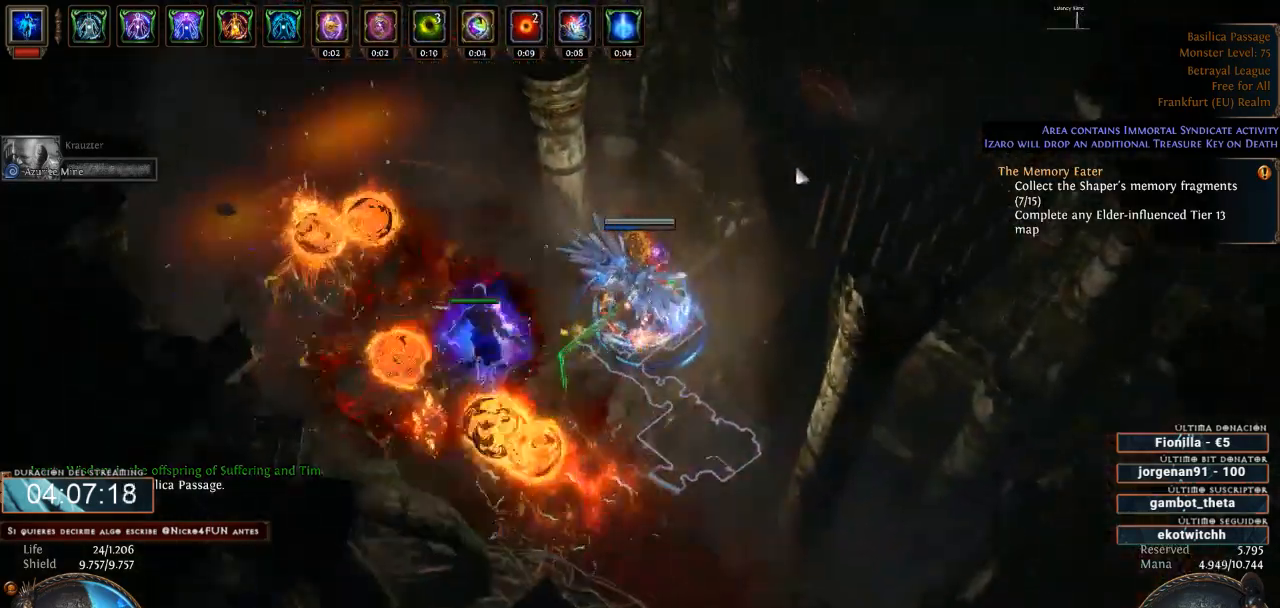
{"keys": ["d"], "mouse": ["left"], "events": []}
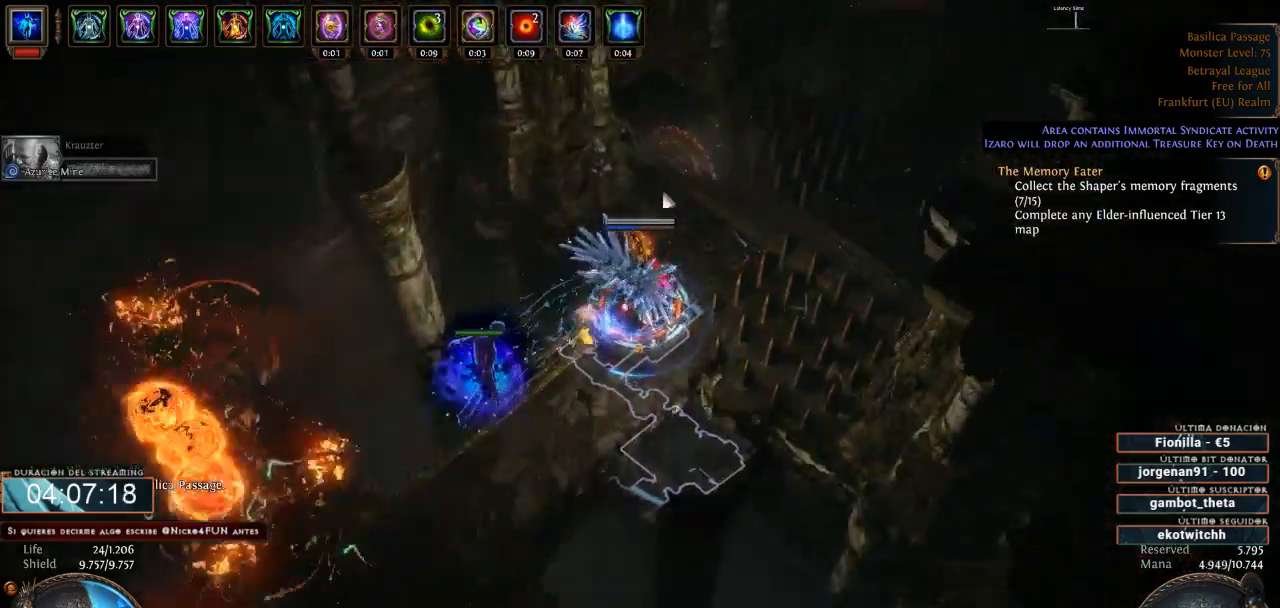
{"keys": ["d"], "mouse": ["left"], "events": []}
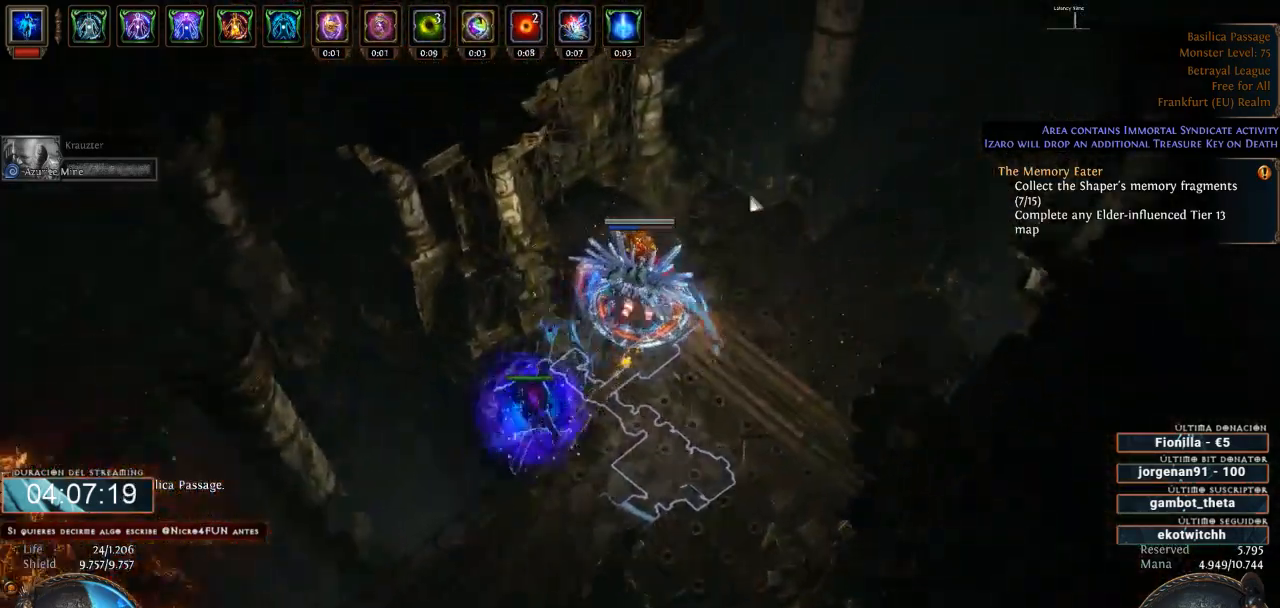
{"keys": ["d"], "mouse": ["left"], "events": []}
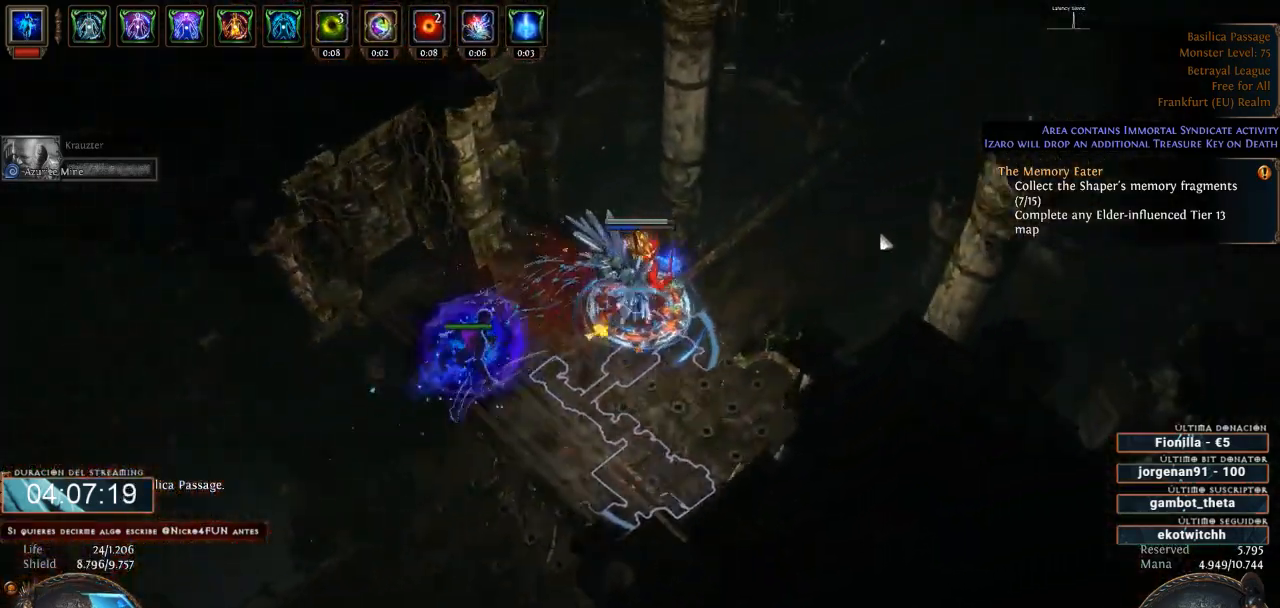
{"keys": ["d"], "mouse": ["left"], "events": []}
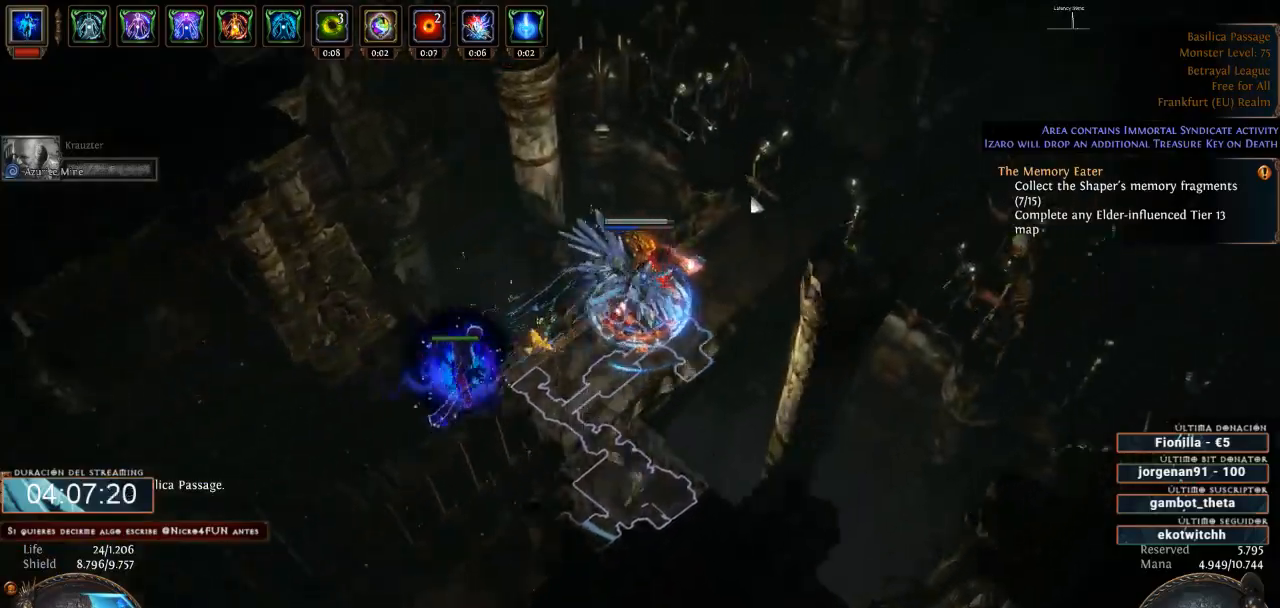
{"keys": ["d"], "mouse": ["right"], "events": [[266, "mouse_left", "up"], [300, "mouse_right", "down"]]}
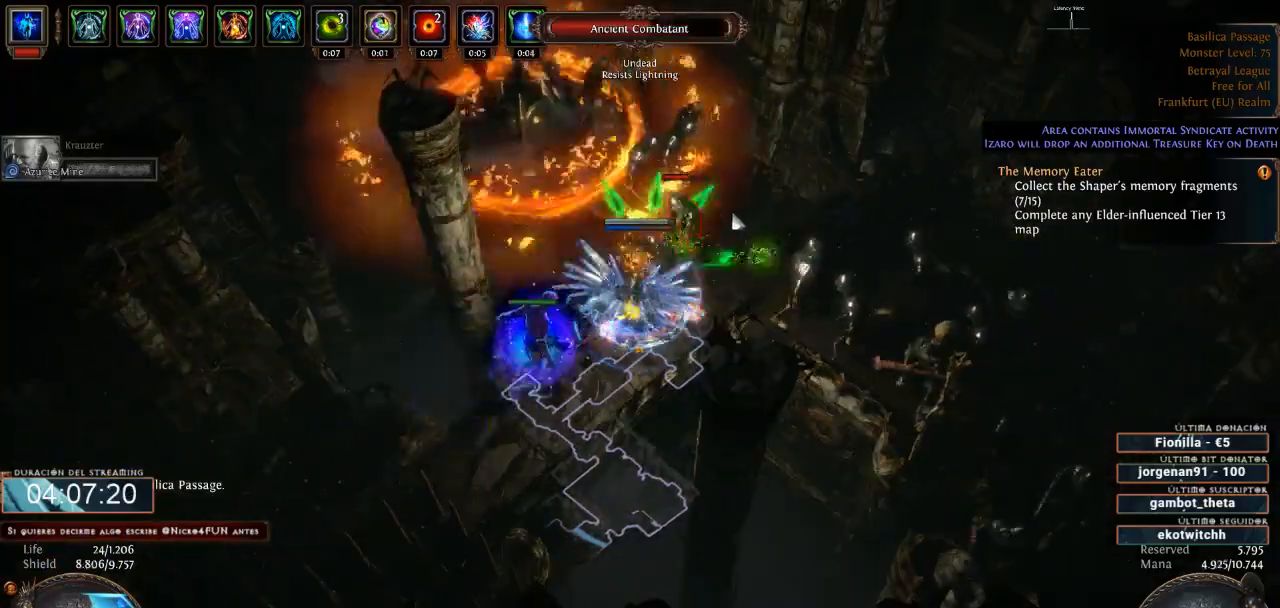
{"keys": ["d"], "mouse": ["right"], "events": []}
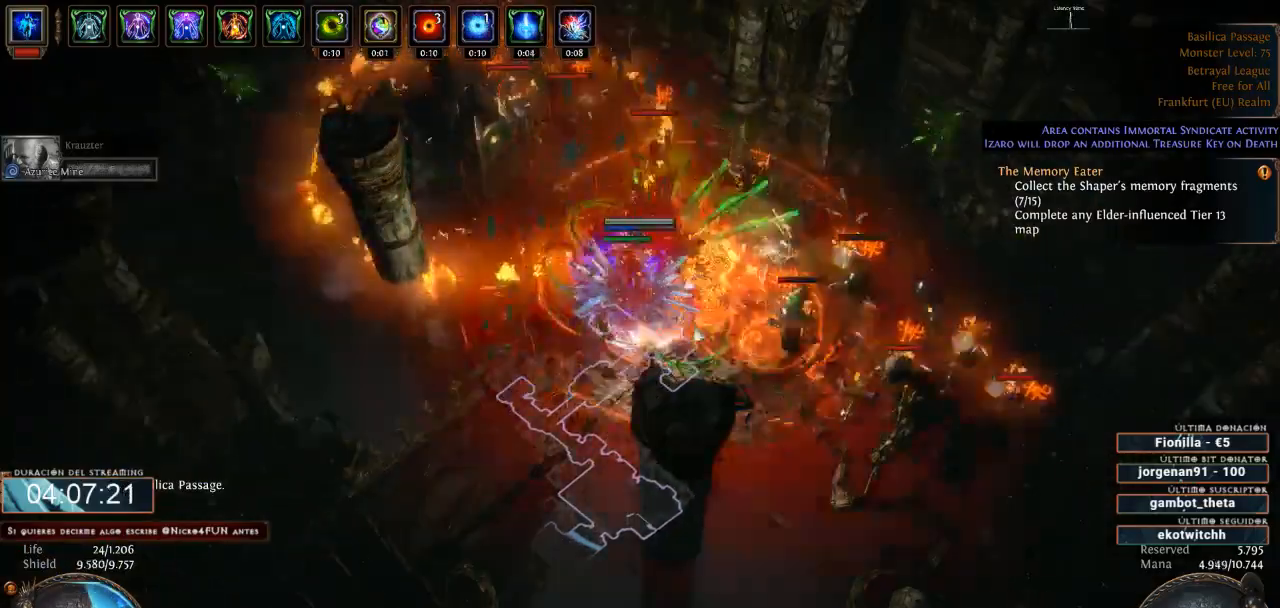
{"keys": ["d"], "mouse": ["right"], "events": []}
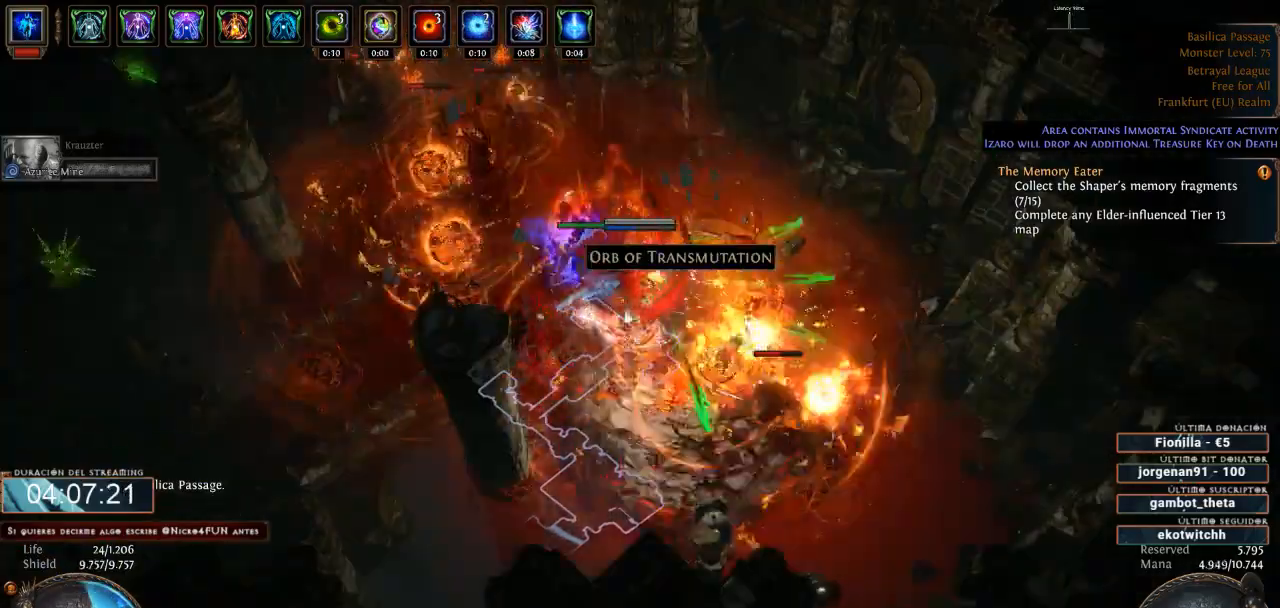
{"keys": ["d"], "mouse": ["left"], "events": [[166, "mouse_right", "up"], [200, "mouse_left", "down"]]}
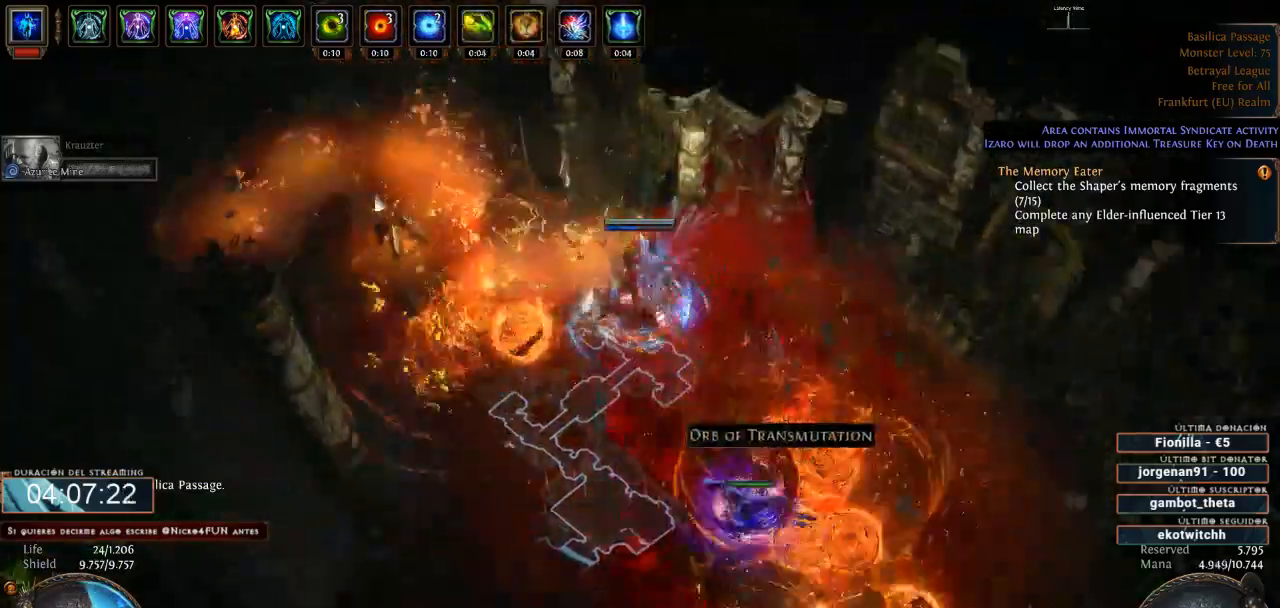
{"keys": ["d"], "mouse": ["left"], "events": []}
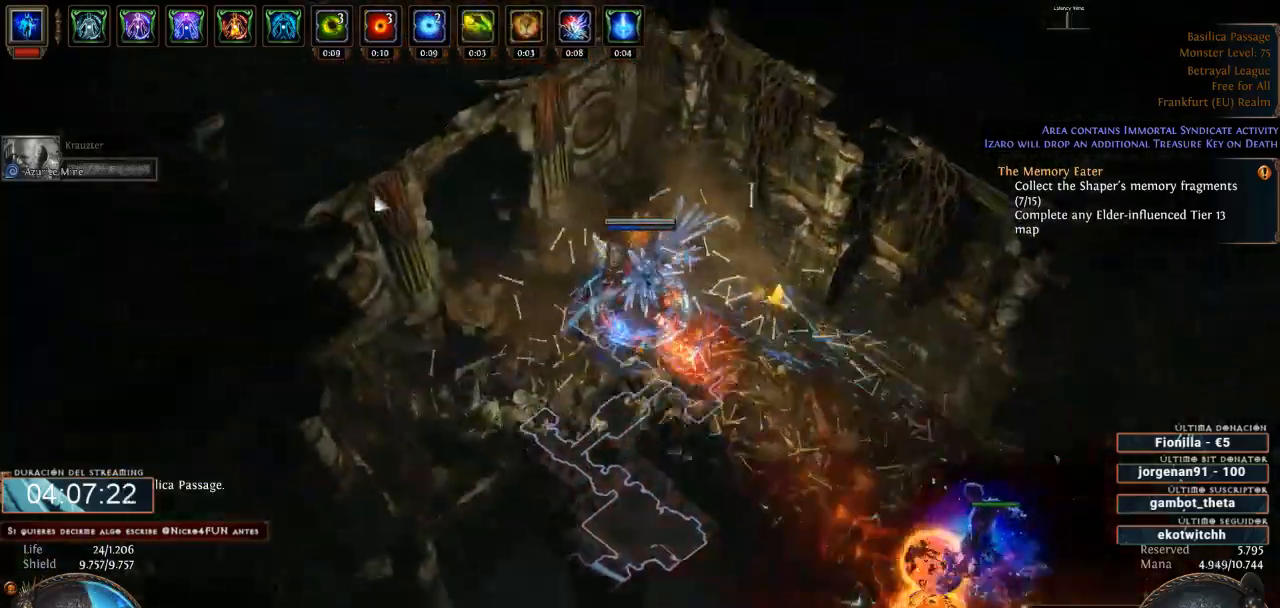
{"keys": ["d"], "mouse": ["left"], "events": []}
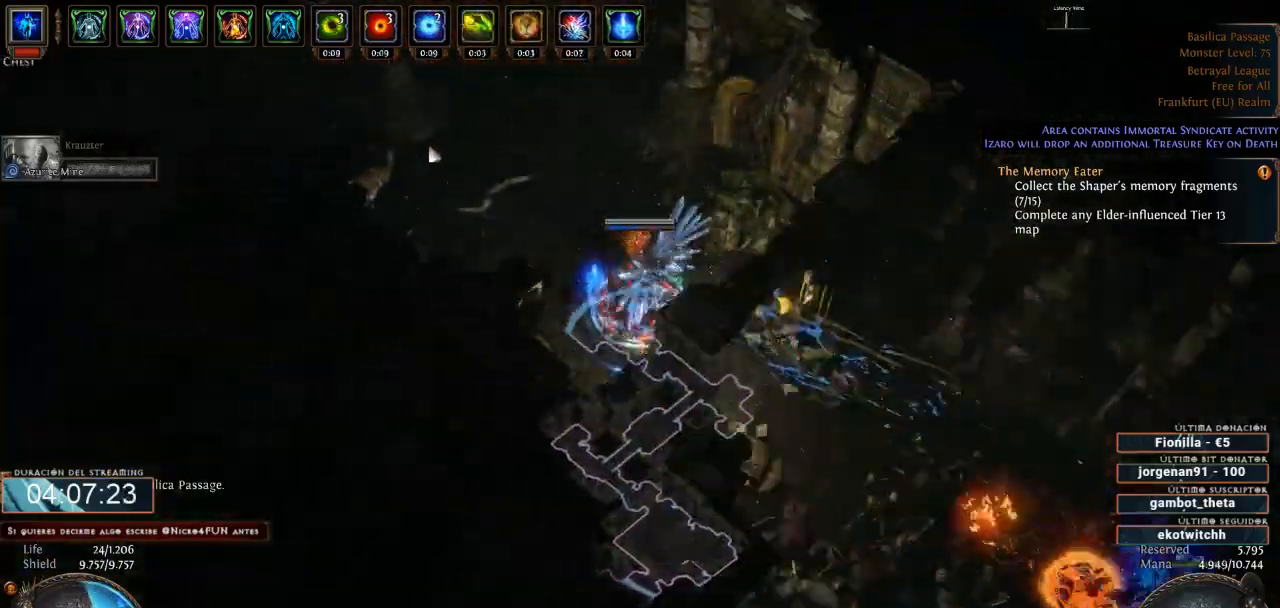
{"keys": ["d"], "mouse": ["left"], "events": []}
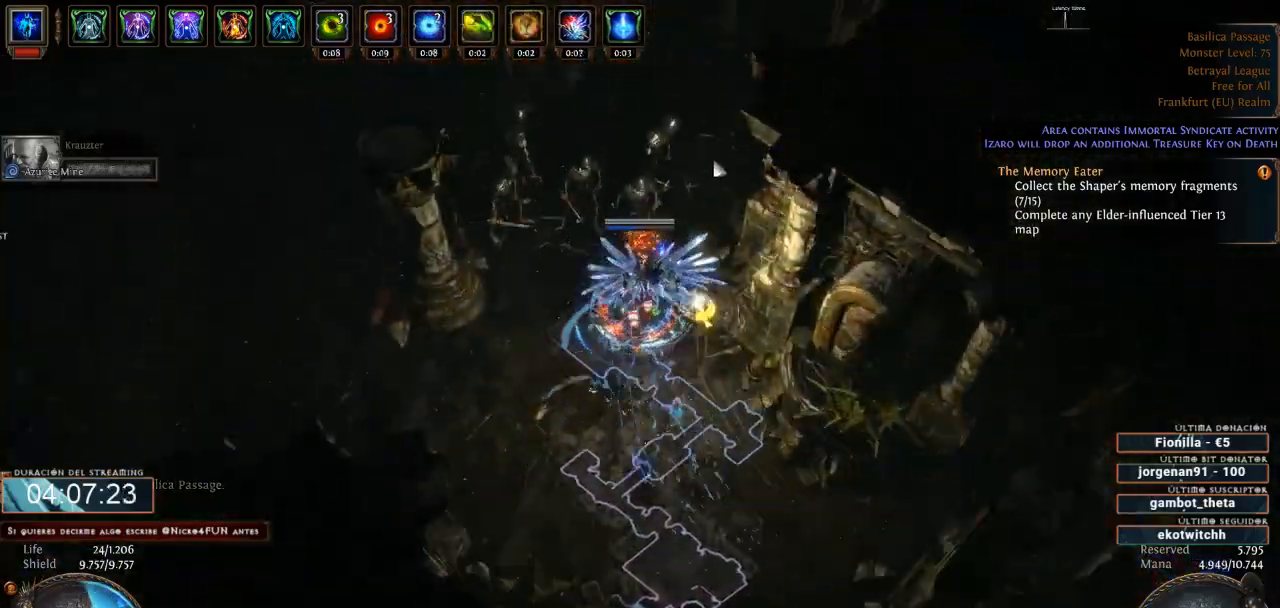
{"keys": ["d"], "mouse": ["right"], "events": [[166, "mouse_left", "up"], [200, "mouse_right", "down"]]}